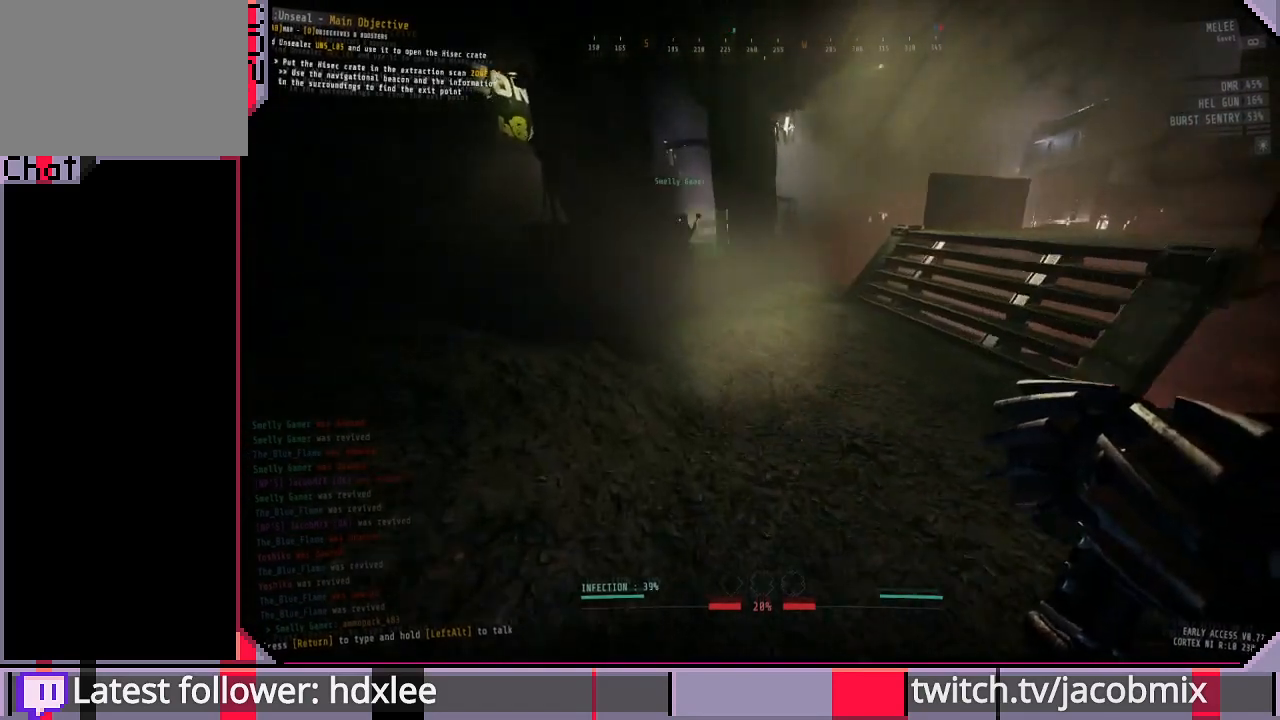
Gameplay with keyboard and mouse; each line is a JSON object with the keys and mouse buttons held at the frame after it. "events" lists presses ("down") and releases ("up") of "a", "c", "ctrl", "d", "e", "f", "q", "r", "s", "shift", "space", "t", "tab", "w", "x", "z", "mouse_left", "mouse_wheel", "mouse_right", "mouse_mb4" and "mouse_mb5" between this image and that frame as [ms after this image, input, new state], when the widget could be followed in between. "mouse_left", "mouse_wheel", "mouse_right", "mouse_mb4", "mouse_mb5" = the "left", "wheel", "right", "mb4", "mb5" buttons of the "mouse" list. No other keys are recorded. "wheel" means that the mouse wheel is clicked or scrolled. Mouse movement is not recorded.
{"keys": ["a", "shift", "w"], "mouse": [], "events": []}
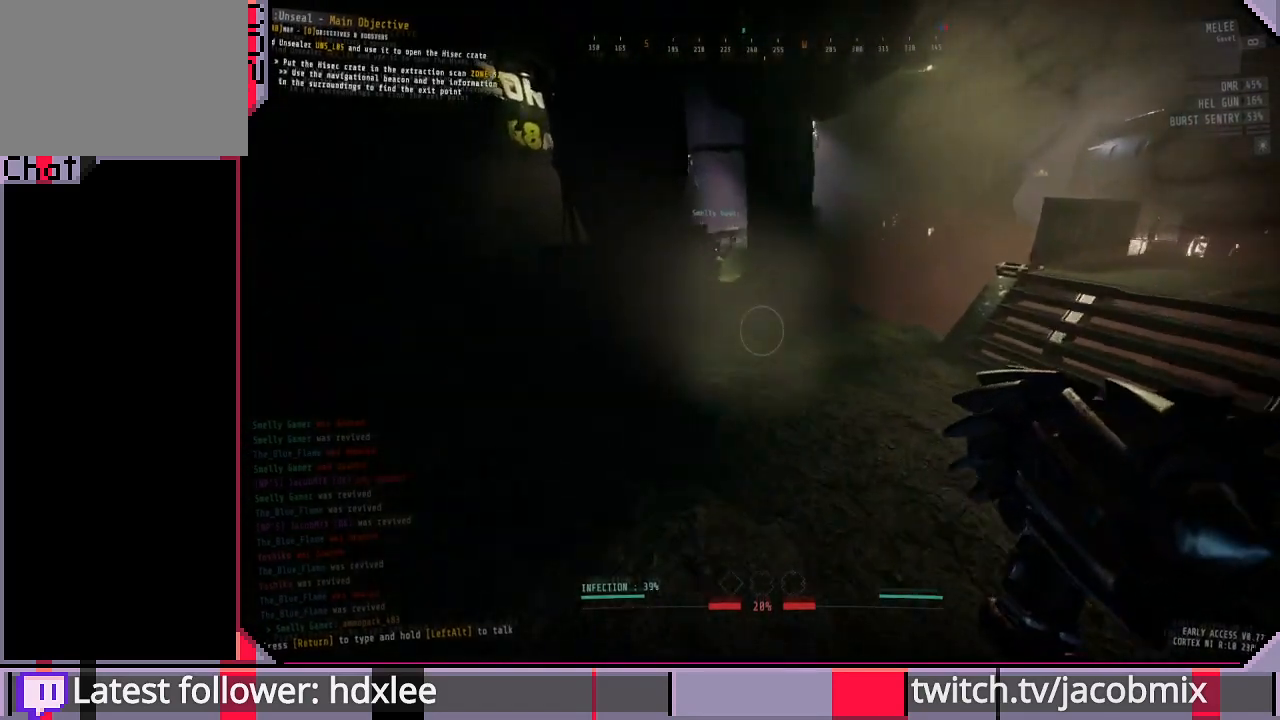
{"keys": ["shift", "w"], "mouse": [], "events": [[233, "a", "up"]]}
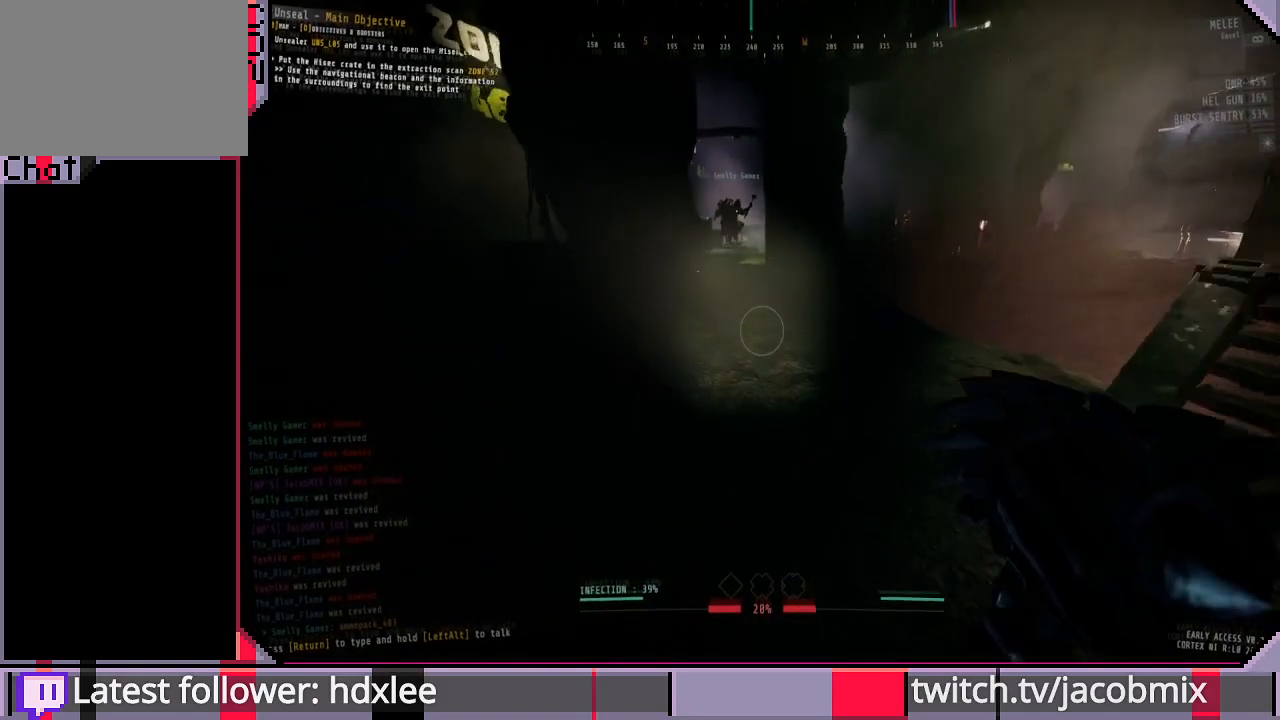
{"keys": ["shift", "w"], "mouse": [], "events": [[233, "a", "down"], [333, "a", "up"]]}
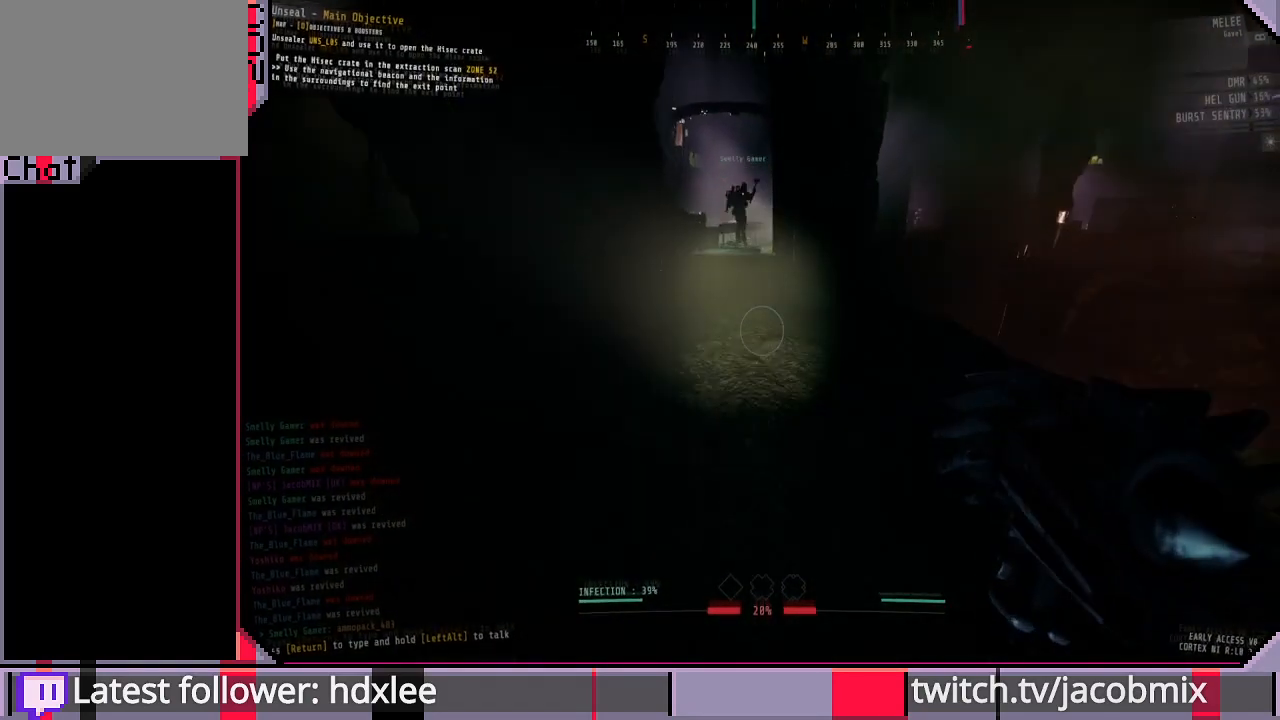
{"keys": ["shift", "w"], "mouse": [], "events": []}
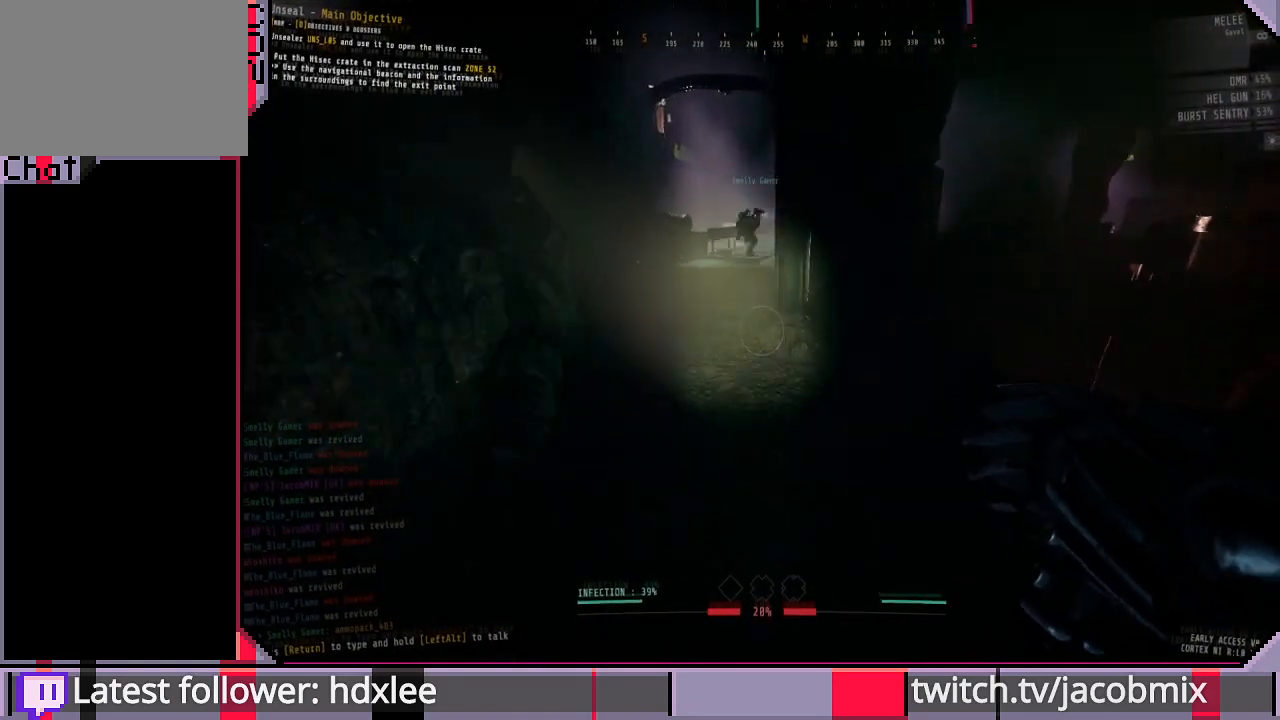
{"keys": ["shift", "w"], "mouse": [], "events": [[367, "a", "down"], [500, "a", "up"]]}
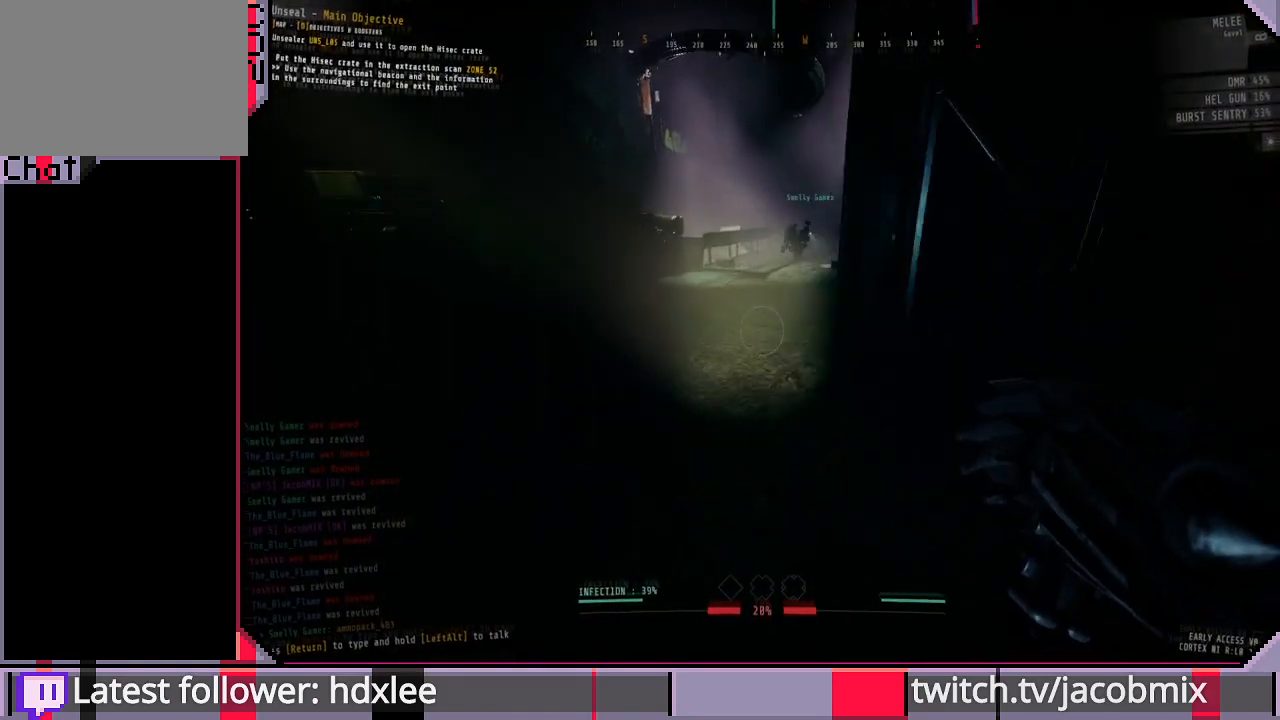
{"keys": ["shift", "w"], "mouse": [], "events": []}
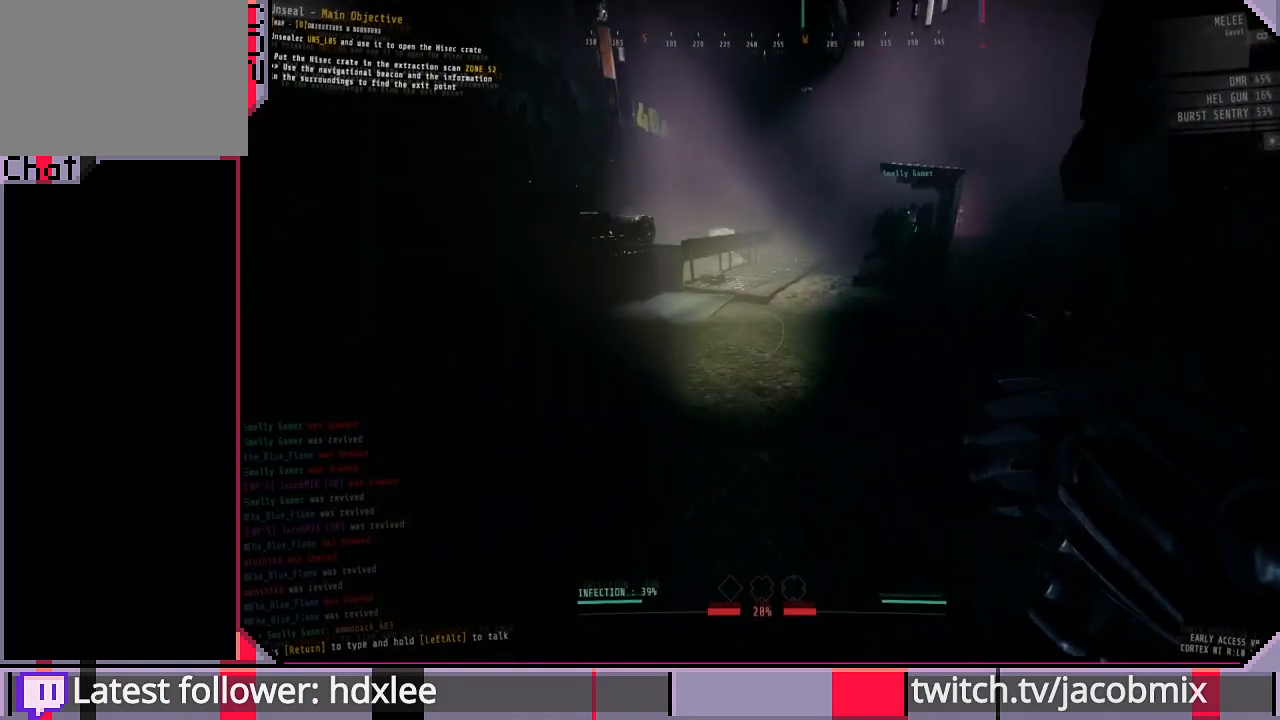
{"keys": ["shift", "w"], "mouse": [], "events": []}
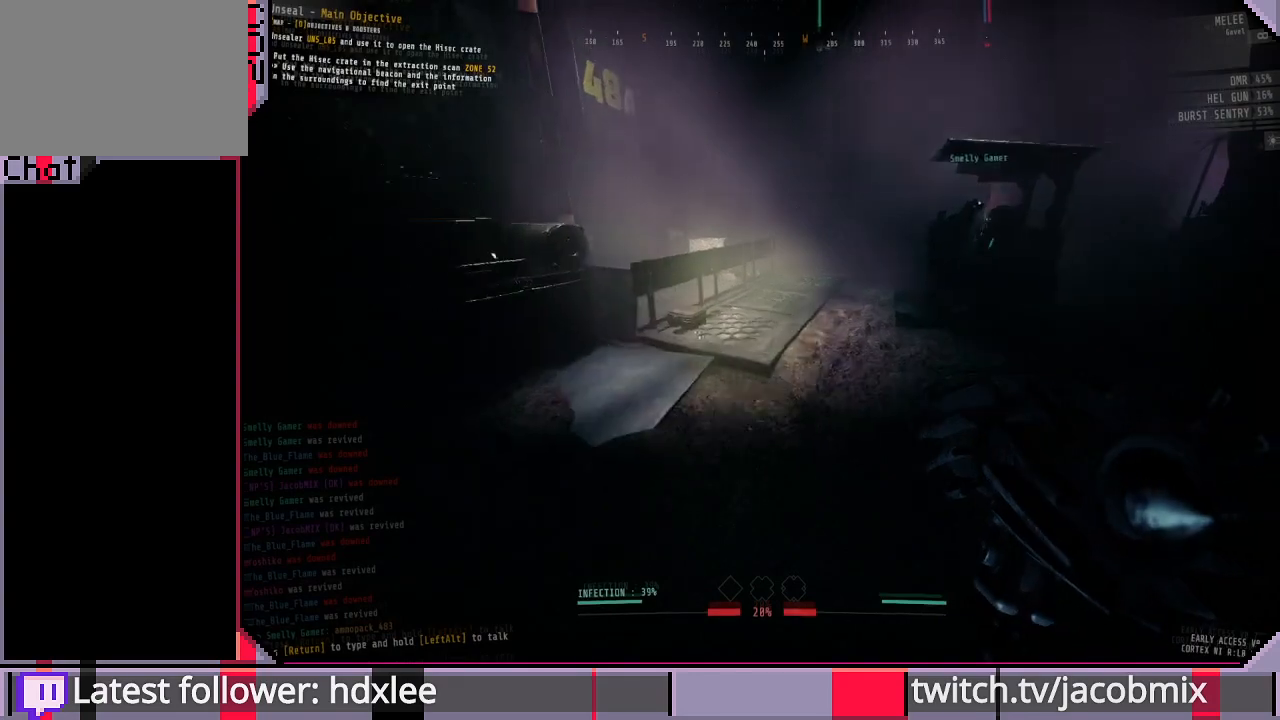
{"keys": ["shift", "w"], "mouse": [], "events": []}
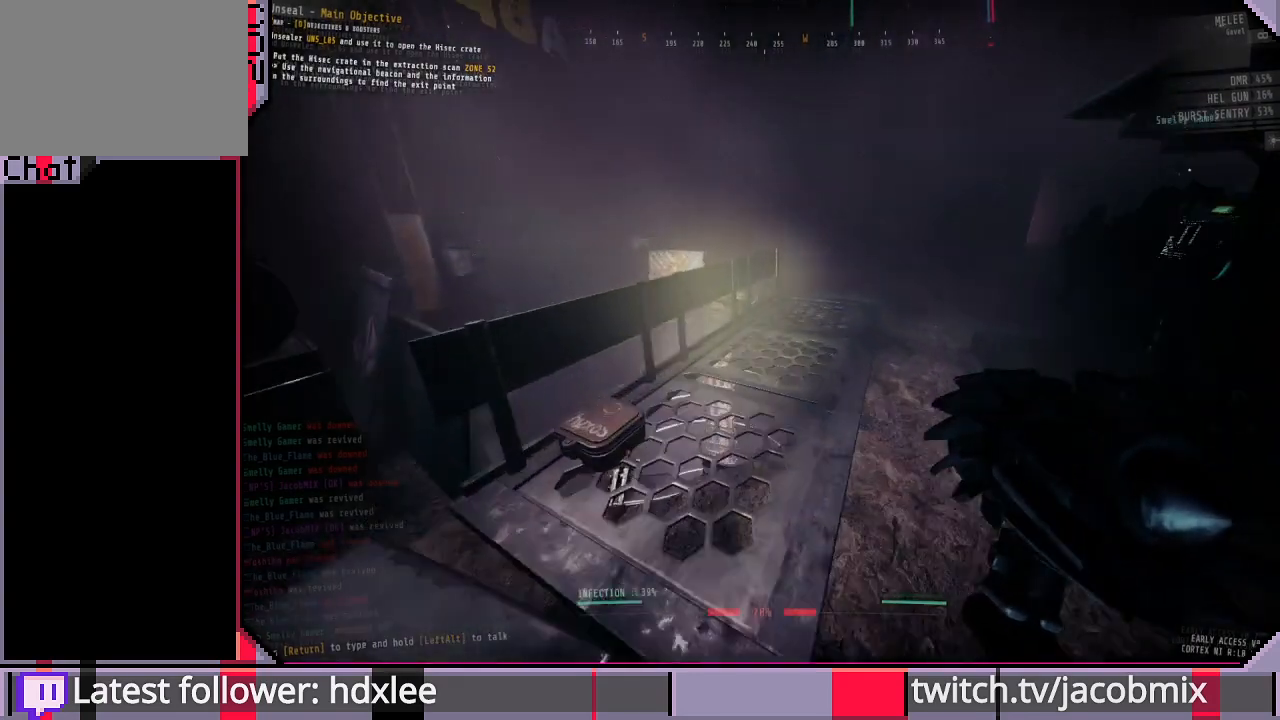
{"keys": ["shift", "w"], "mouse": [], "events": [[33, "shift", "up"], [133, "shift", "down"]]}
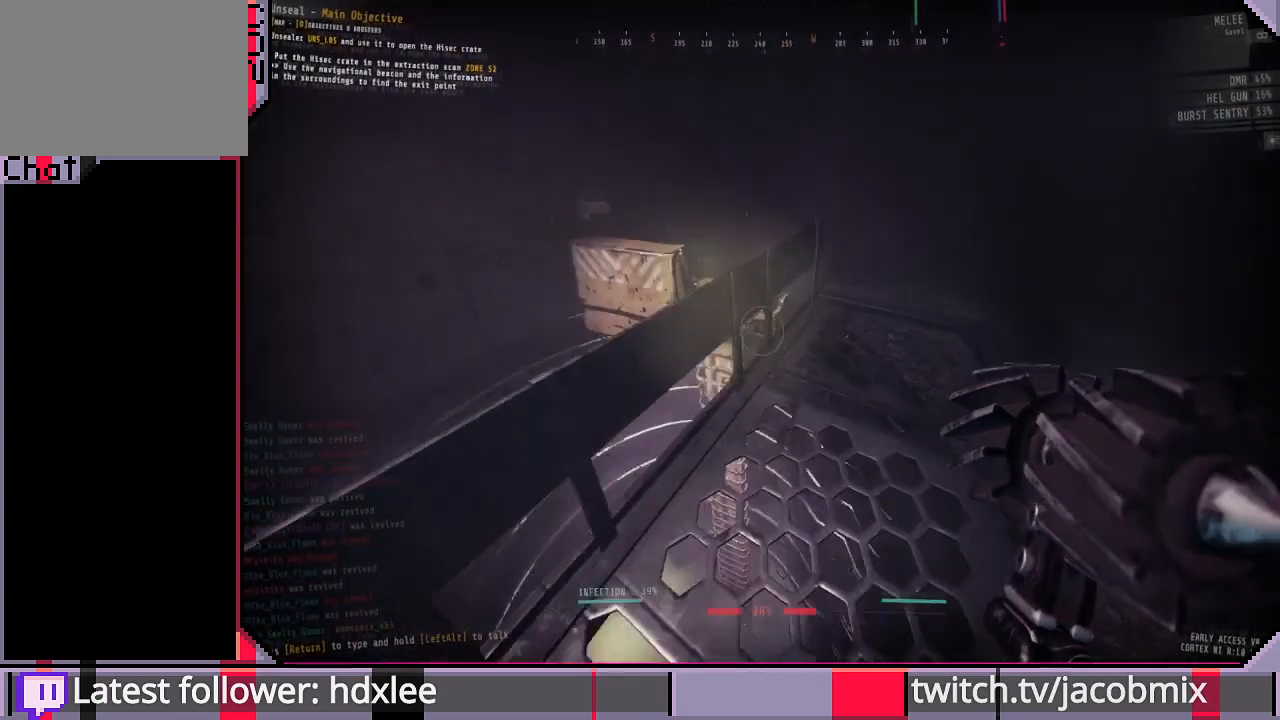
{"keys": ["d", "w"], "mouse": [], "events": [[267, "d", "down"], [333, "shift", "up"]]}
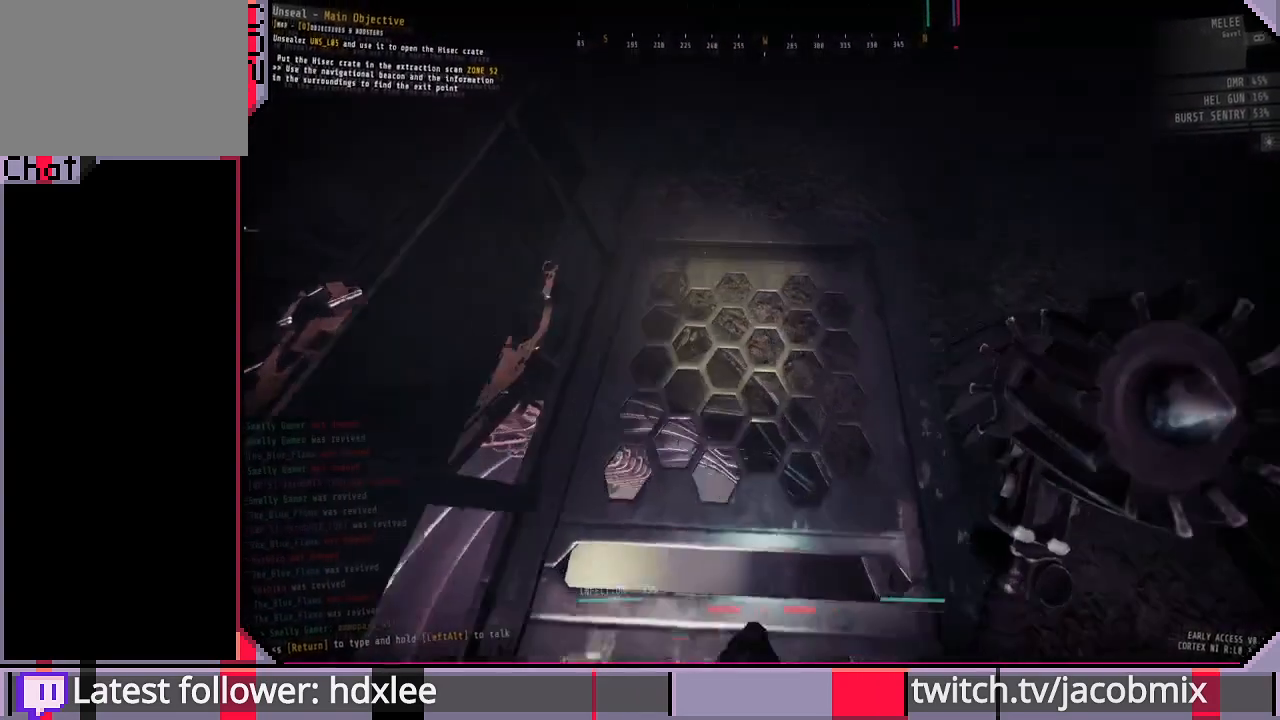
{"keys": [], "mouse": [], "events": [[133, "d", "up"], [133, "w", "up"]]}
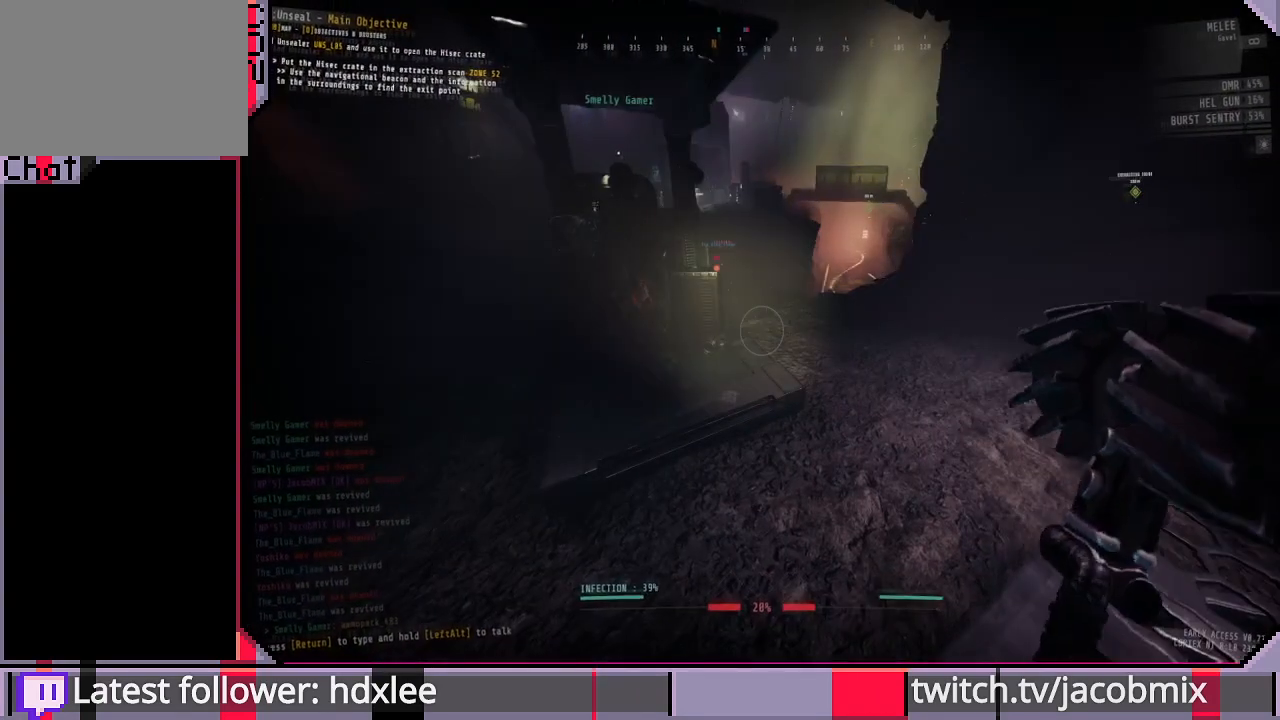
{"keys": [], "mouse": [], "events": []}
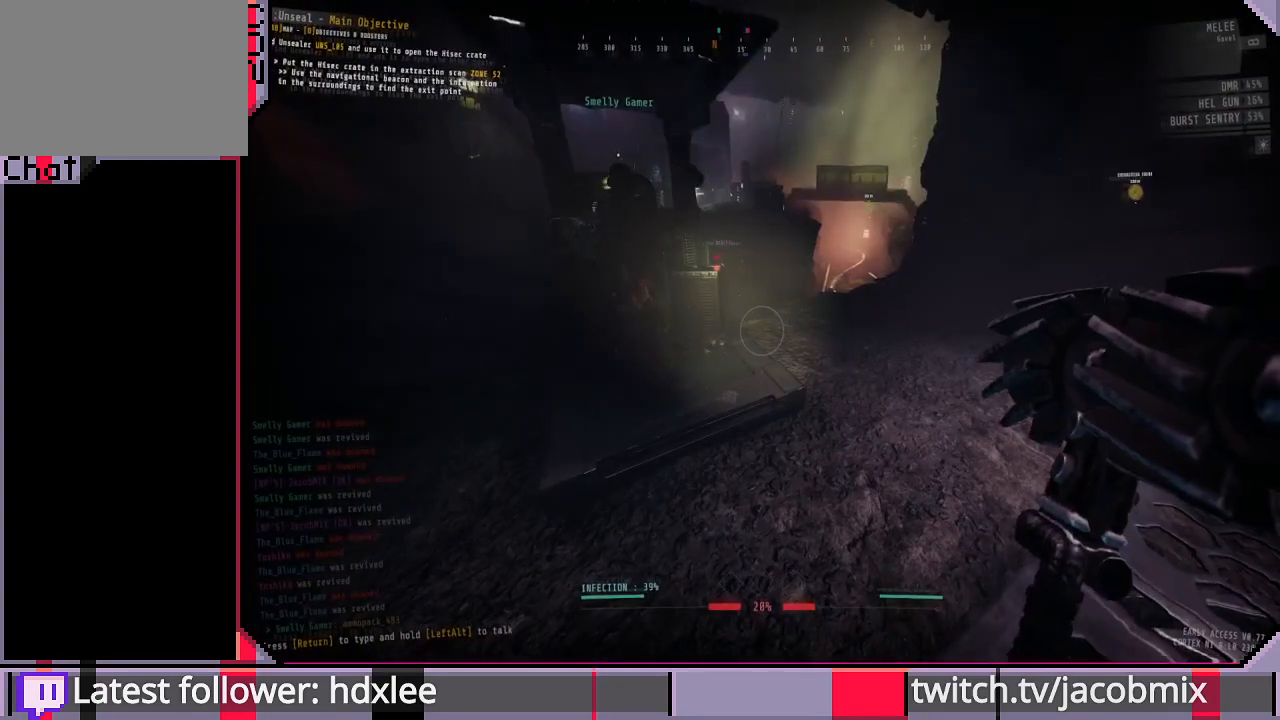
{"keys": [], "mouse": [], "events": []}
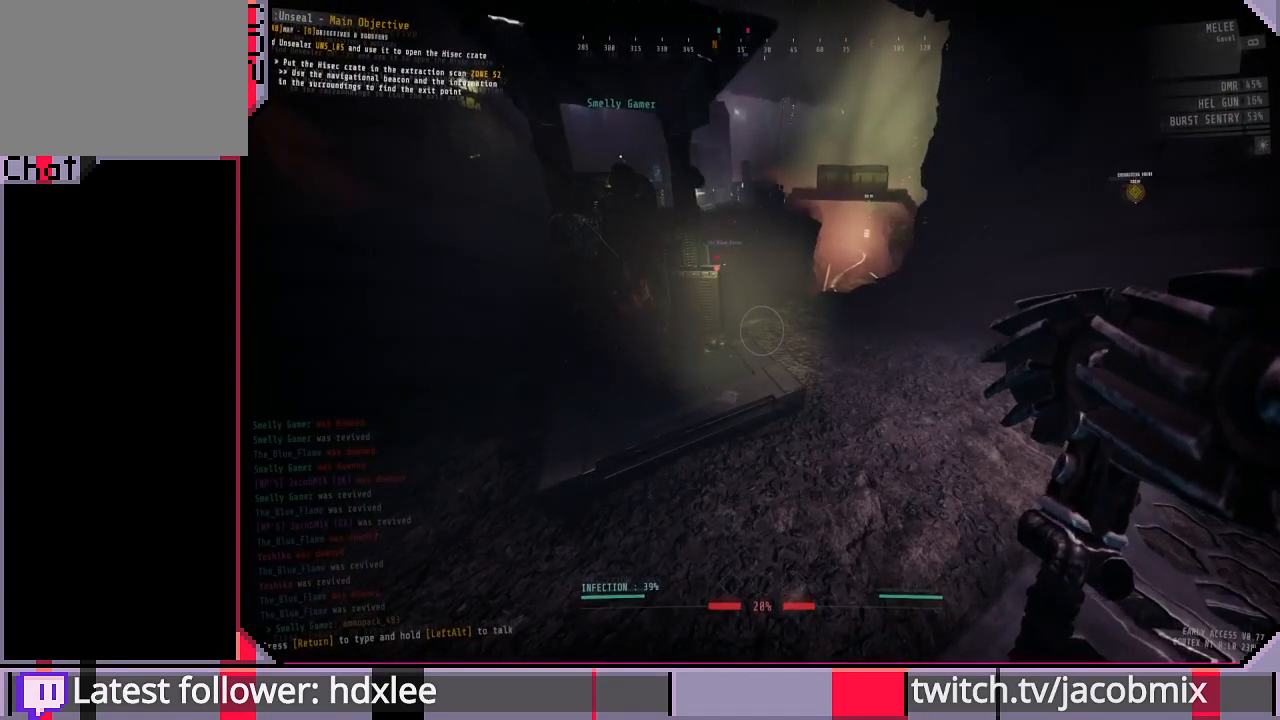
{"keys": [], "mouse": [], "events": []}
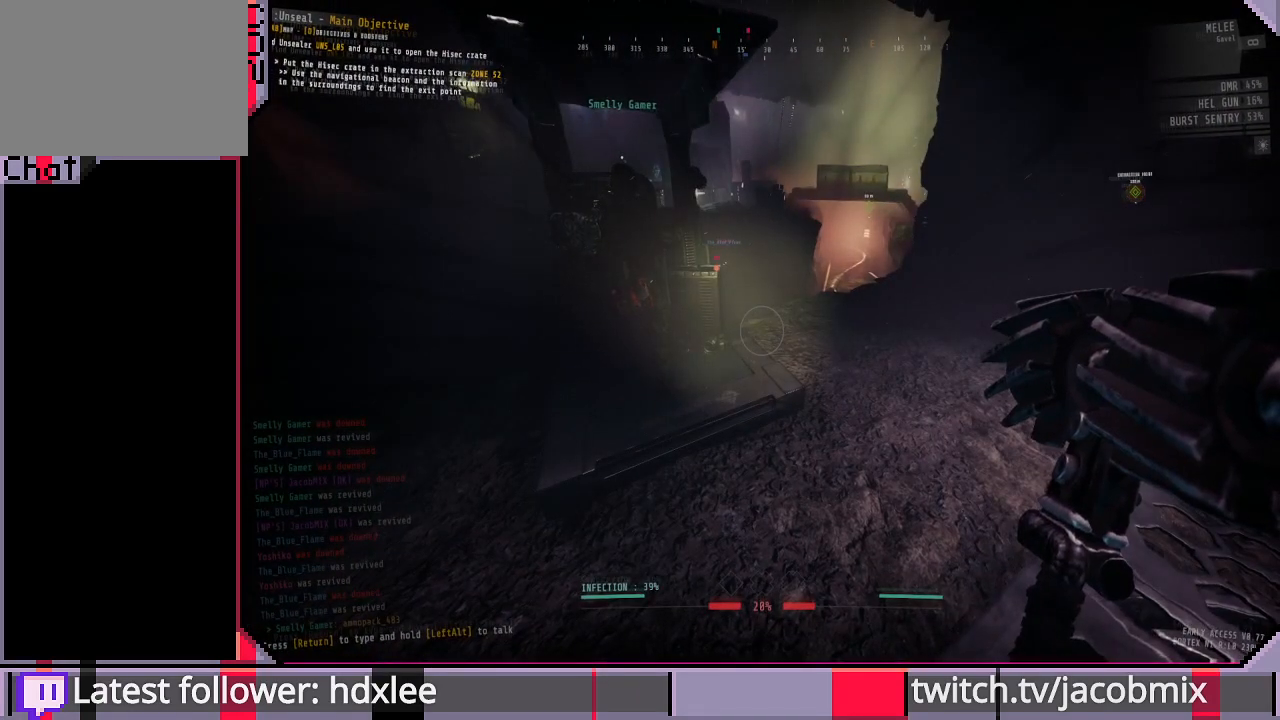
{"keys": [], "mouse": [], "events": []}
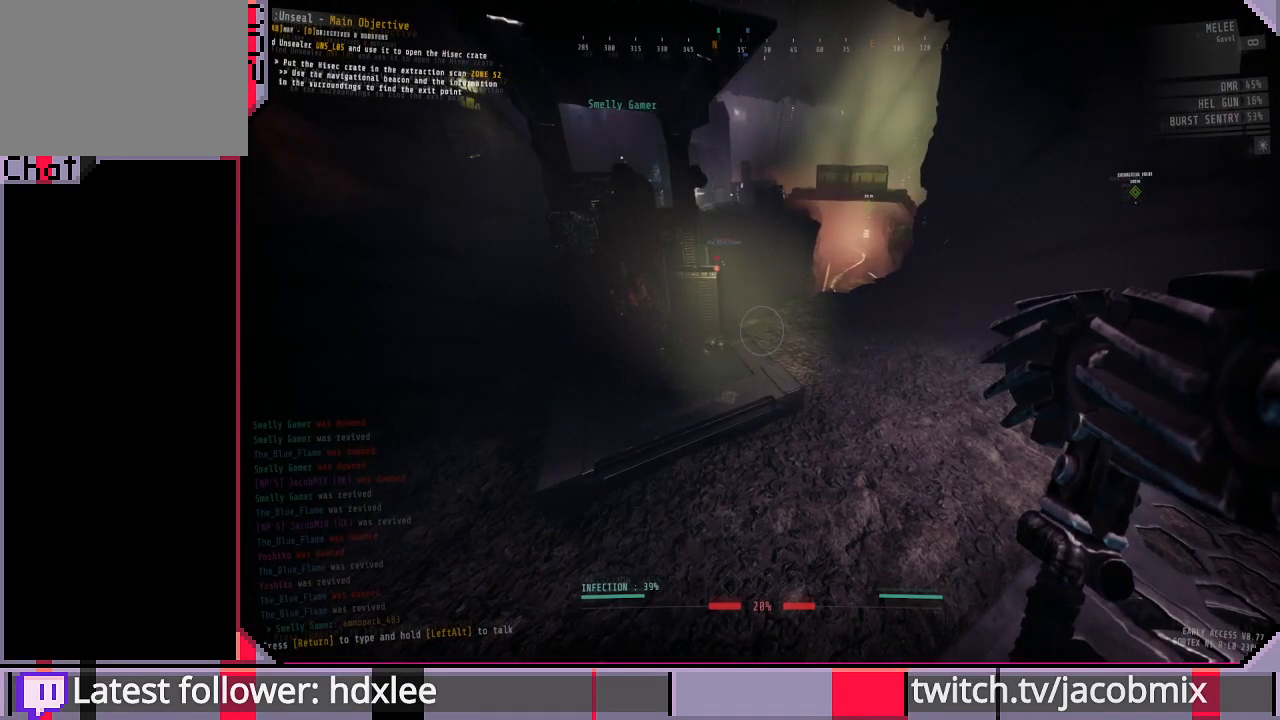
{"keys": [], "mouse": [], "events": []}
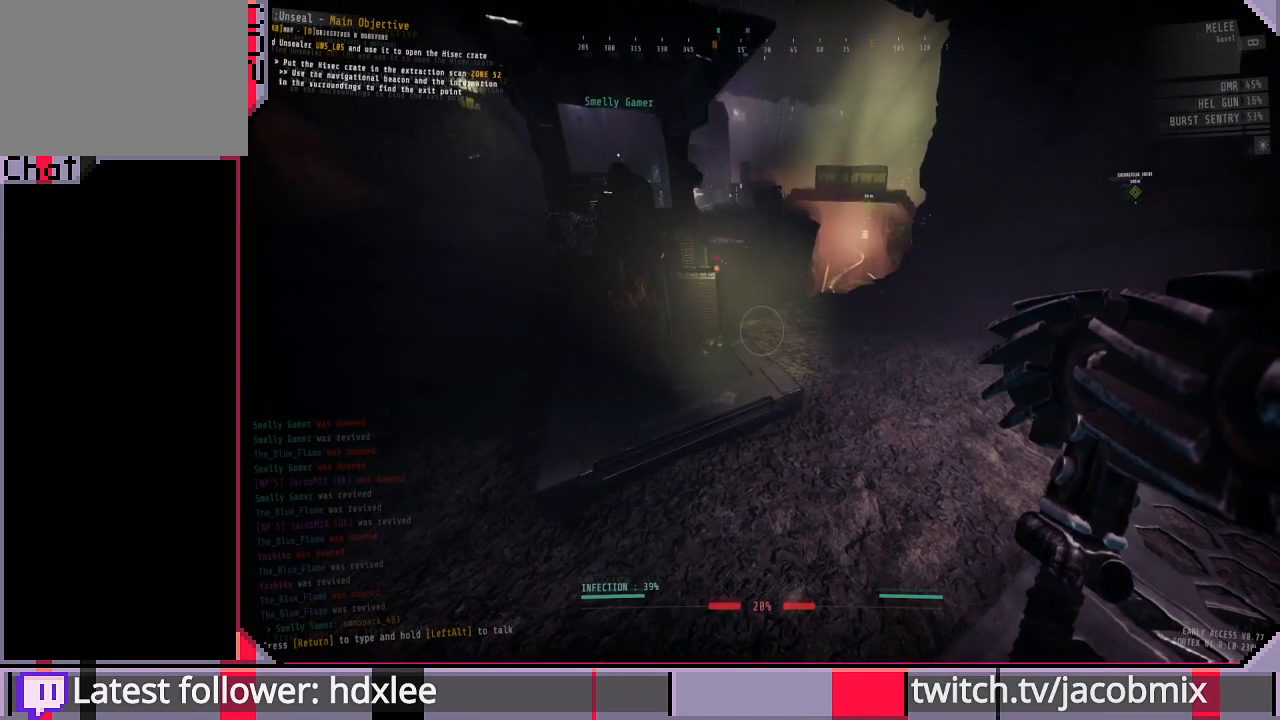
{"keys": ["a", "s"], "mouse": [], "events": [[200, "a", "down"], [267, "s", "down"]]}
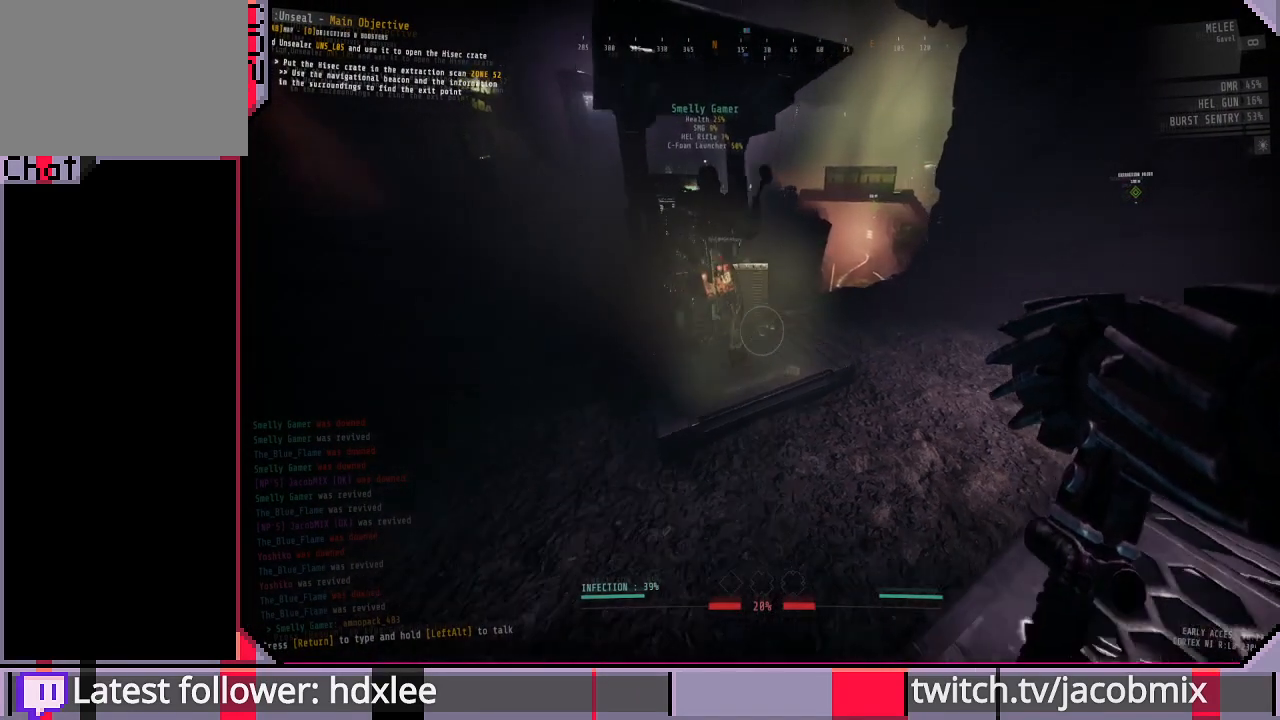
{"keys": ["a"], "mouse": [], "events": [[433, "s", "up"]]}
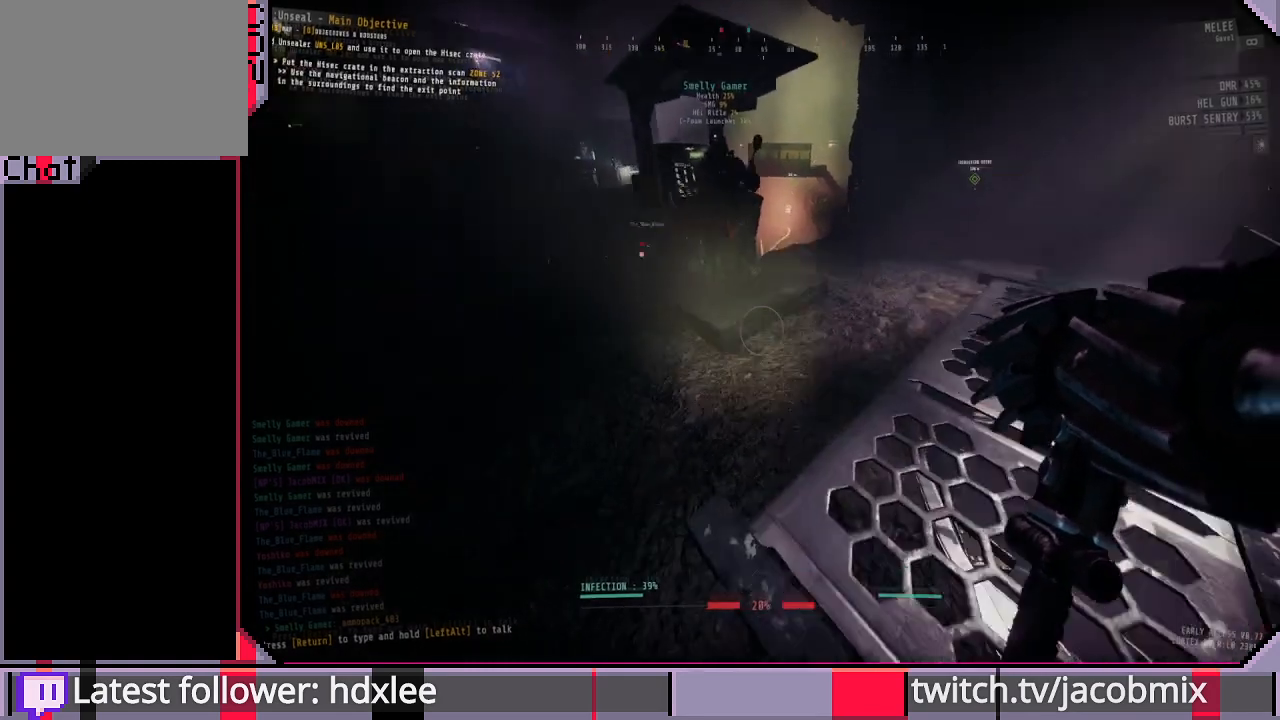
{"keys": ["d"], "mouse": [], "events": [[233, "a", "up"], [400, "d", "down"]]}
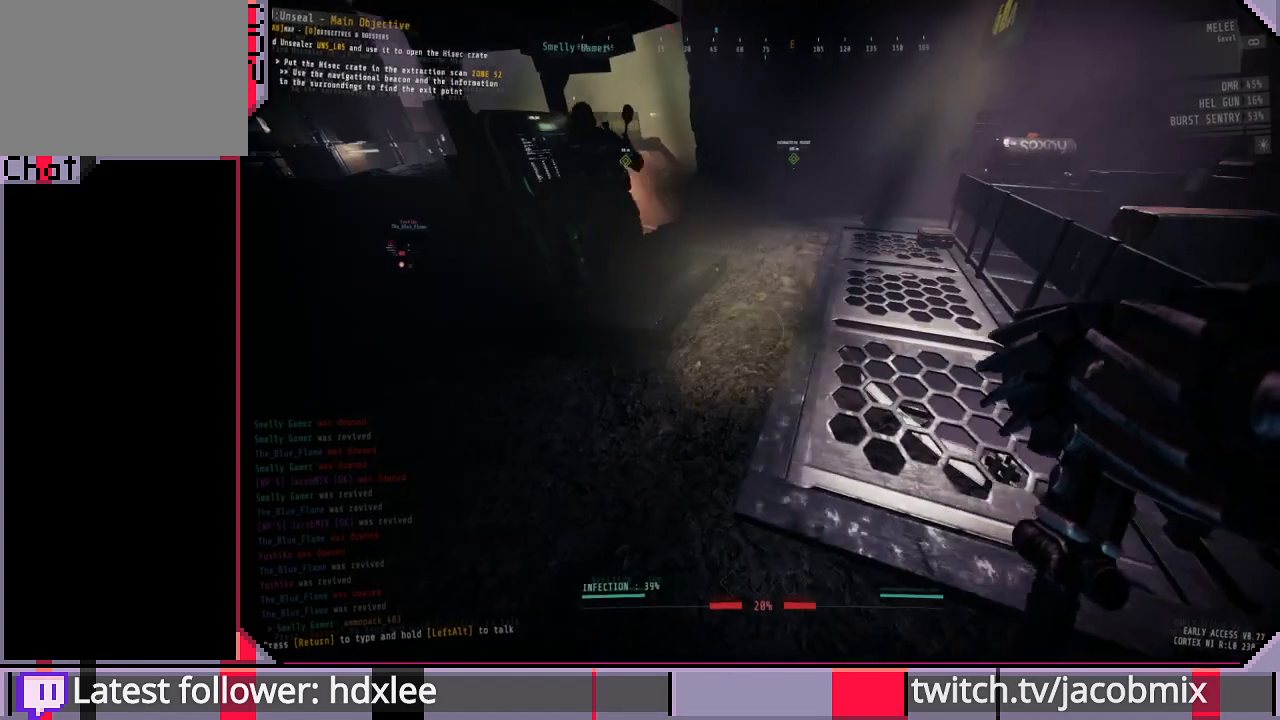
{"keys": [], "mouse": [], "events": [[67, "d", "up"]]}
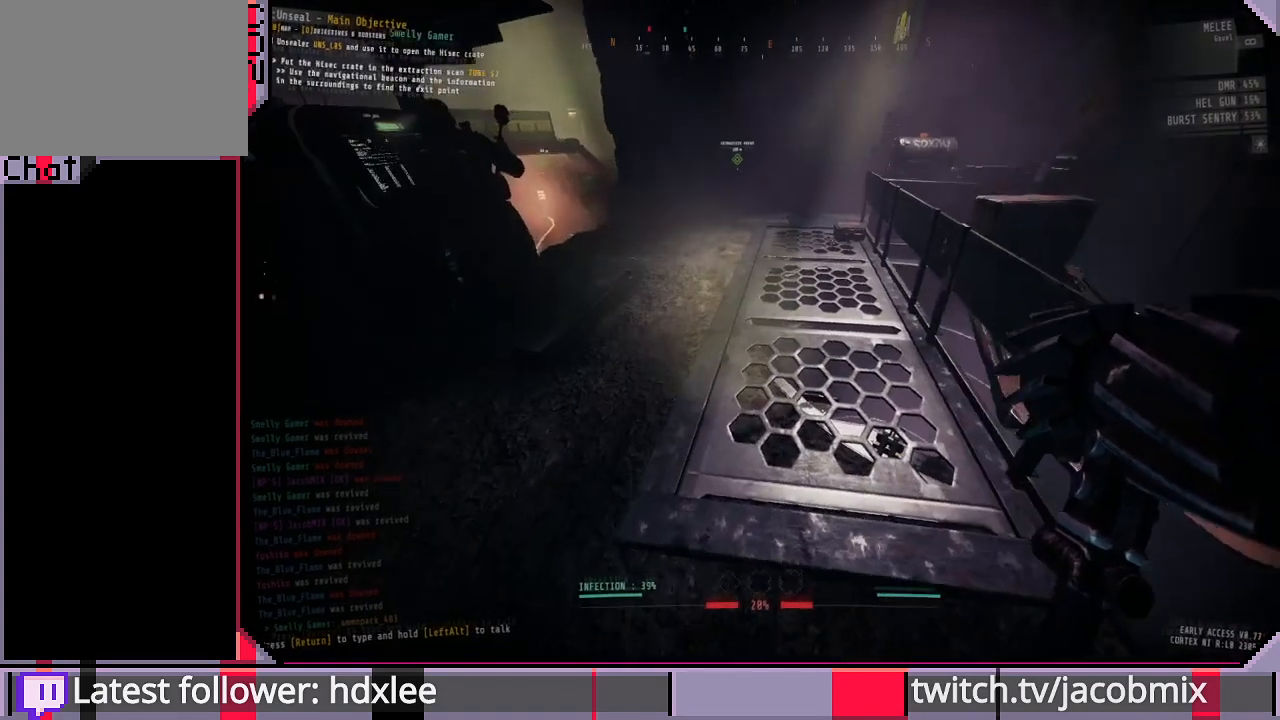
{"keys": [], "mouse": [], "events": [[200, "a", "down"], [333, "a", "up"]]}
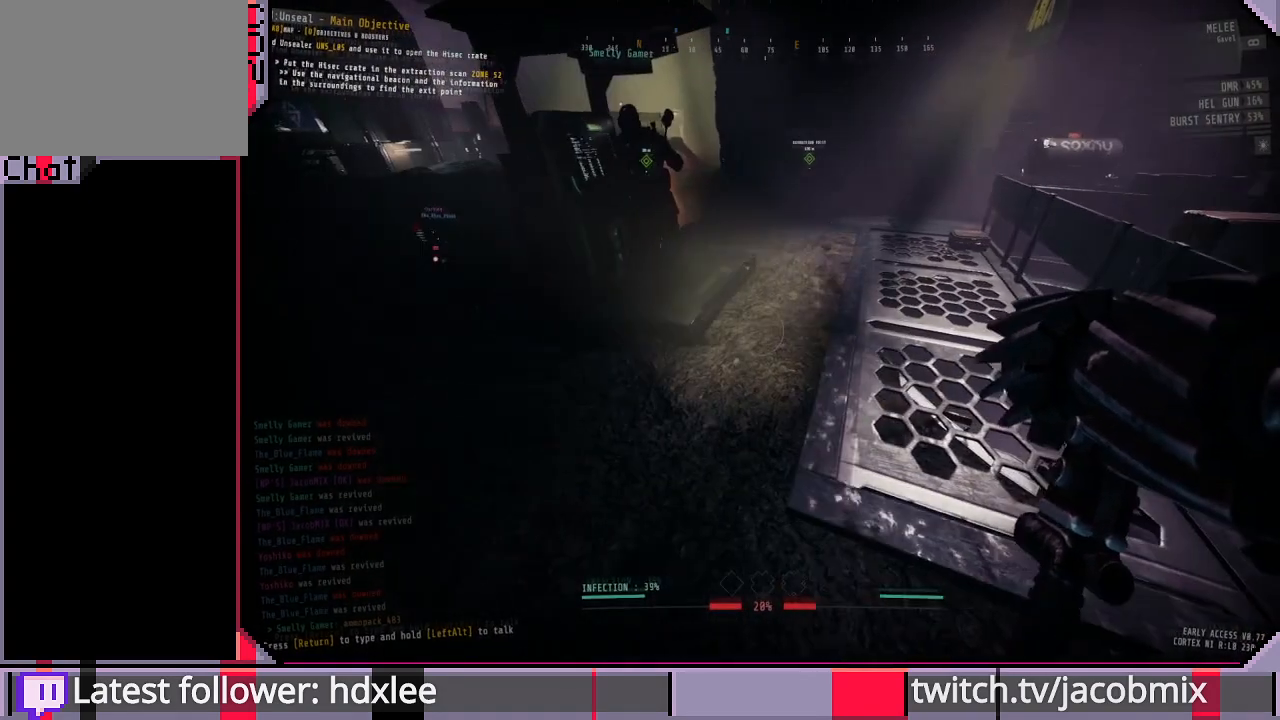
{"keys": [], "mouse": [], "events": []}
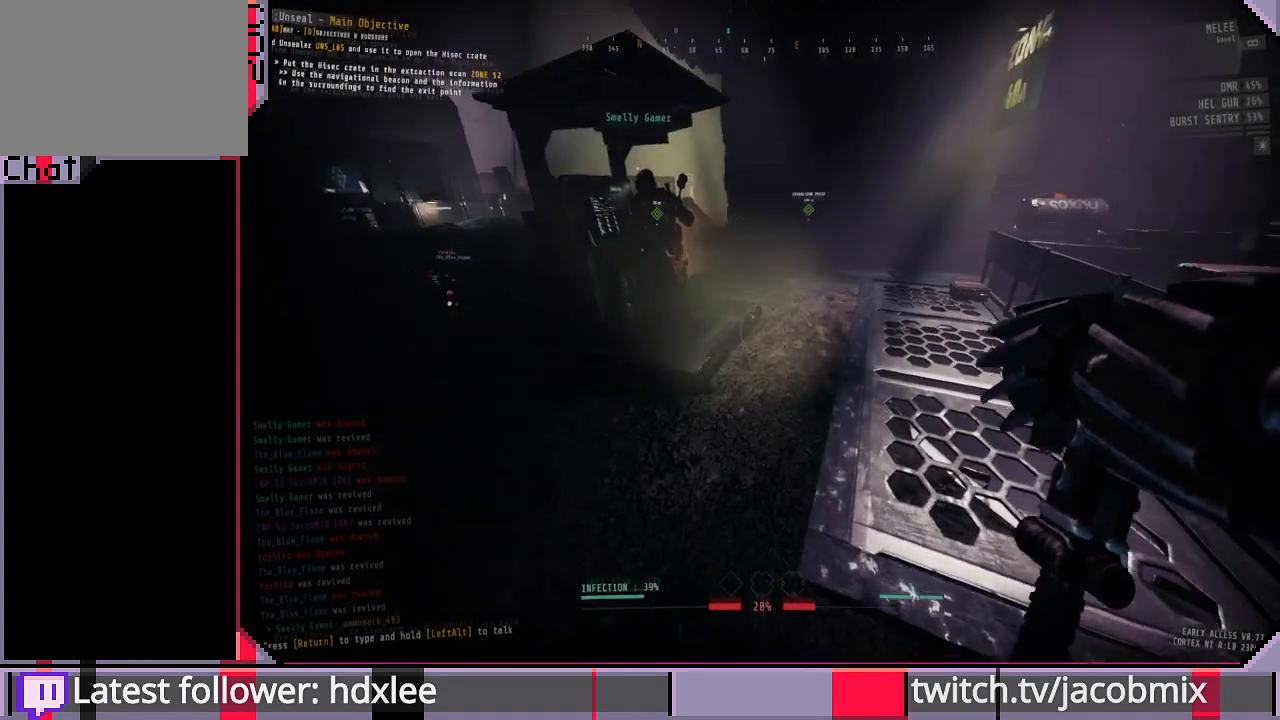
{"keys": [], "mouse": [], "events": [[167, "w", "down"], [500, "w", "up"]]}